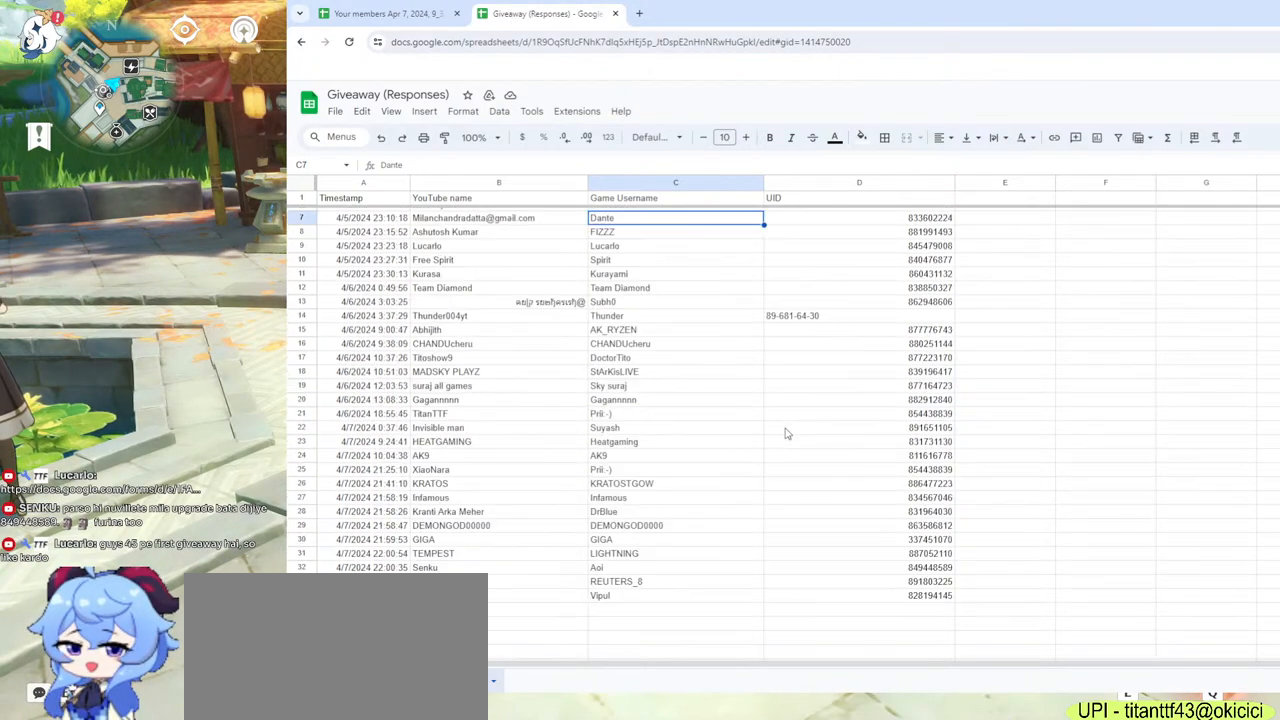
Gameplay with keyboard and mouse; each line is a JSON object with the keys and mouse buttons held at the frame after it. "events" lists presses ("down") and releases ("up") of "1", "2", "3", "4", "5", "a", "alt", "b", "c", "ctrl", "d", "e", "f", "g", "q", "r", "s", "shift", "space", "t", "tab", "v", "w", "x", "z", "mouse_left", "mouse_wheel", "mouse_right", "mouse_mb4" and "mouse_mb5" between this image and that frame as [ms after this image, input, new state], when the widget could be followed in between. "mouse_left", "mouse_wheel", "mouse_right", "mouse_mb4", "mouse_mb5" = the "left", "wheel", "right", "mb4", "mb5" buttons of the "mouse" list. No other keys are recorded. "wheel" means that the mouse wheel is clicked or scrolled. Mouse movement is not recorded.
{"keys": [], "mouse": [], "events": []}
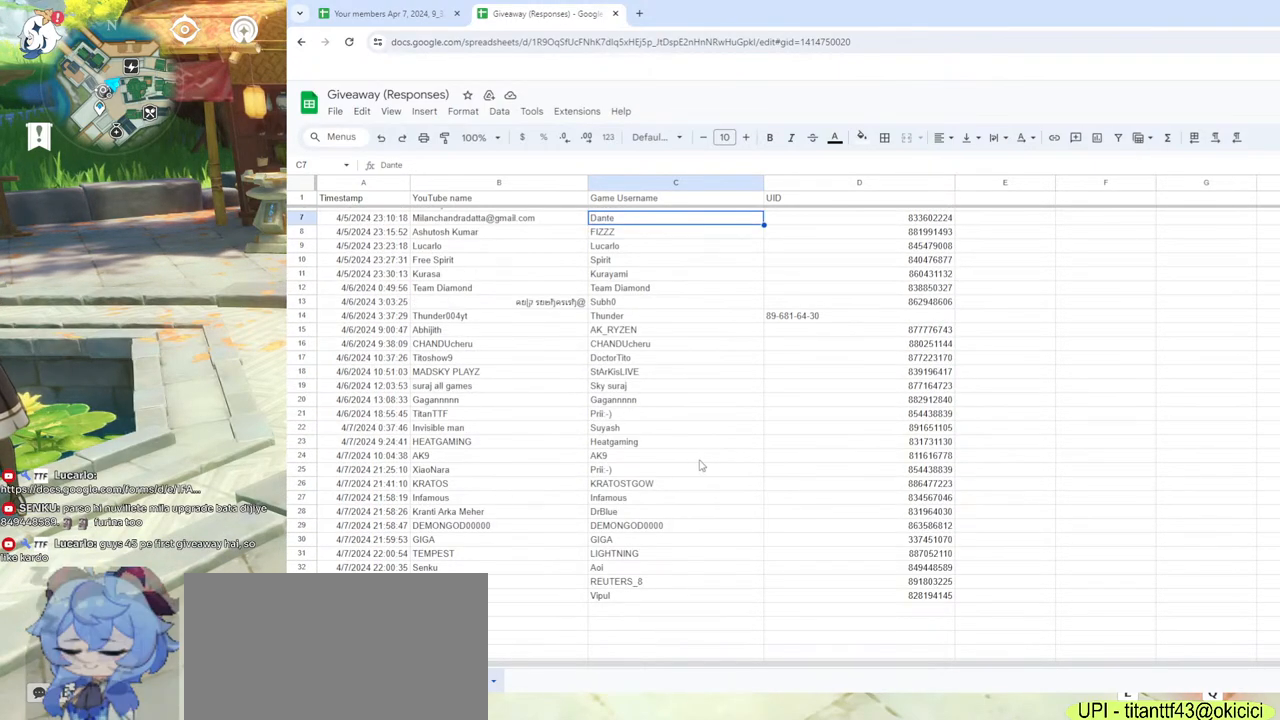
{"keys": [], "mouse": ["left"], "events": [[467, "mouse_left", "down"]]}
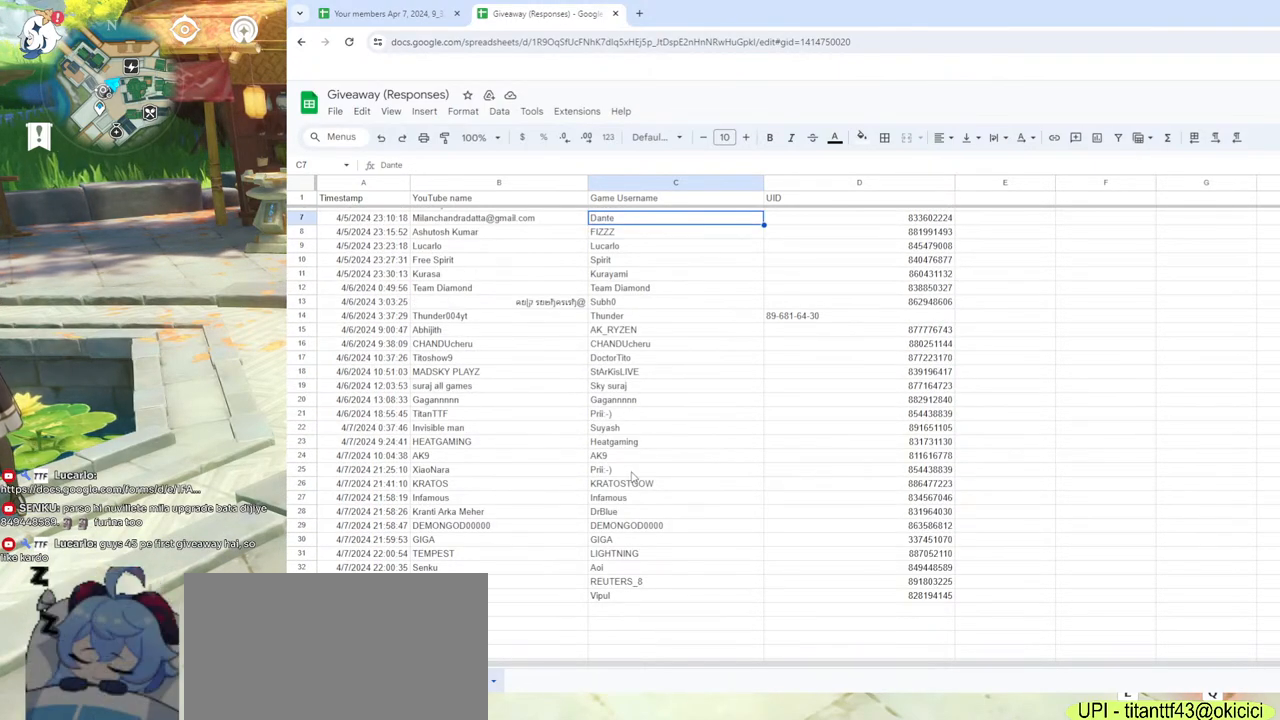
{"keys": [], "mouse": [], "events": [[50, "mouse_left", "up"]]}
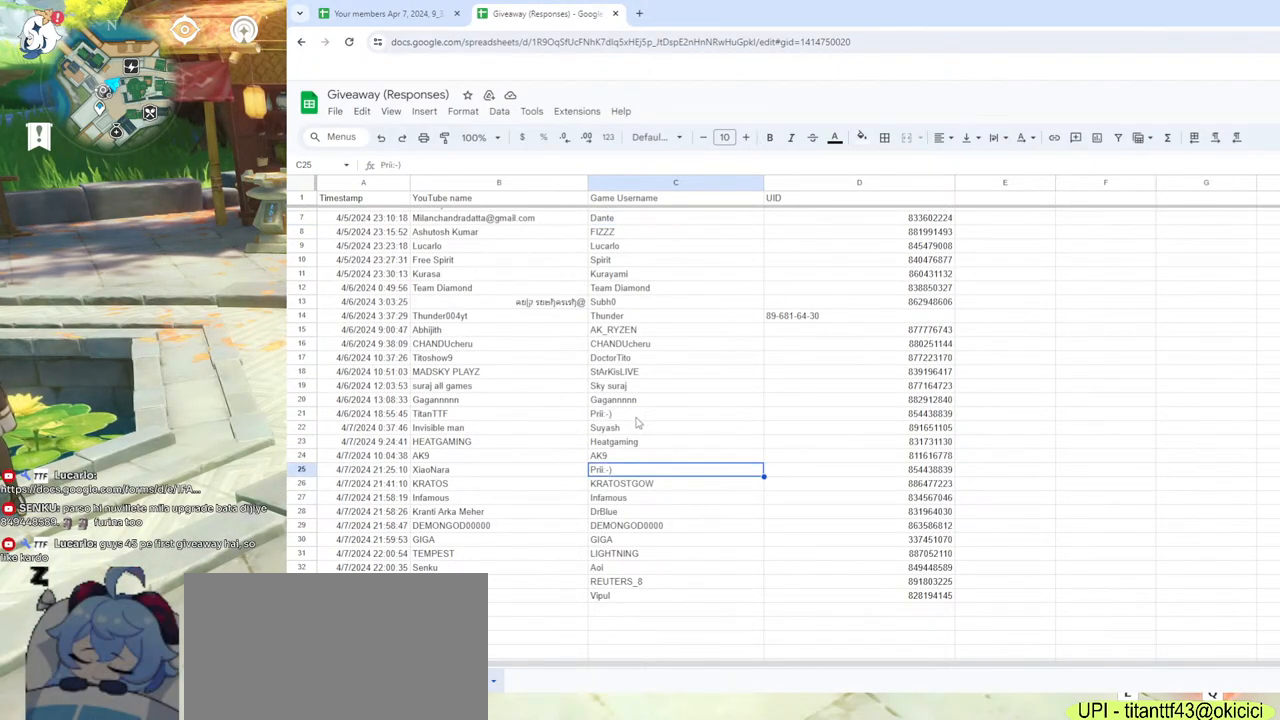
{"keys": [], "mouse": [], "events": [[250, "mouse_left", "down"], [333, "mouse_left", "up"]]}
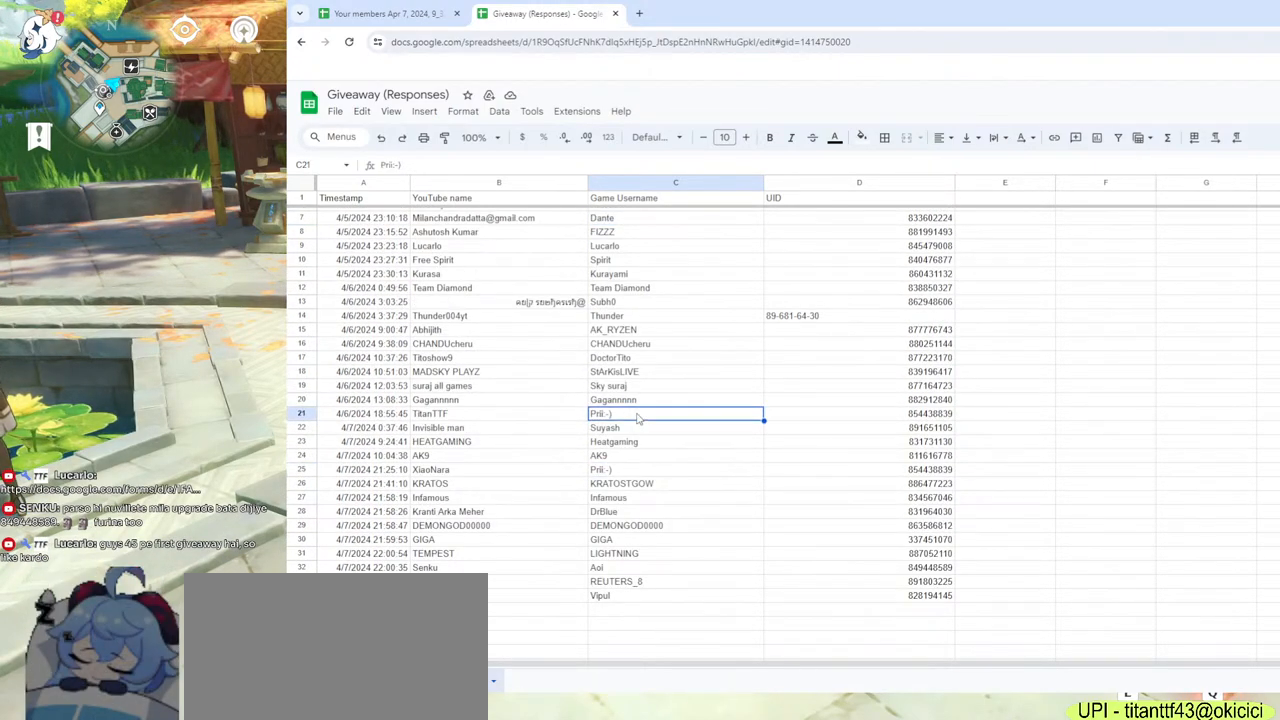
{"keys": [], "mouse": [], "events": []}
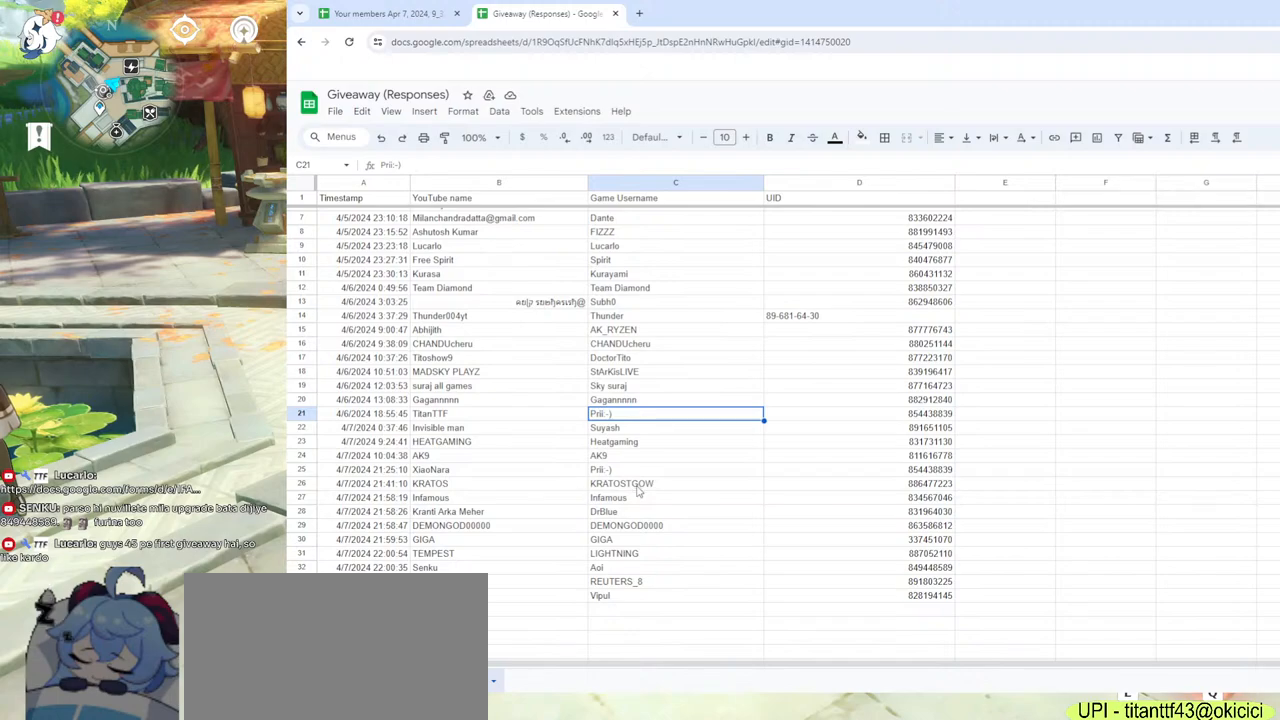
{"keys": [], "mouse": ["left"], "events": [[467, "mouse_left", "down"]]}
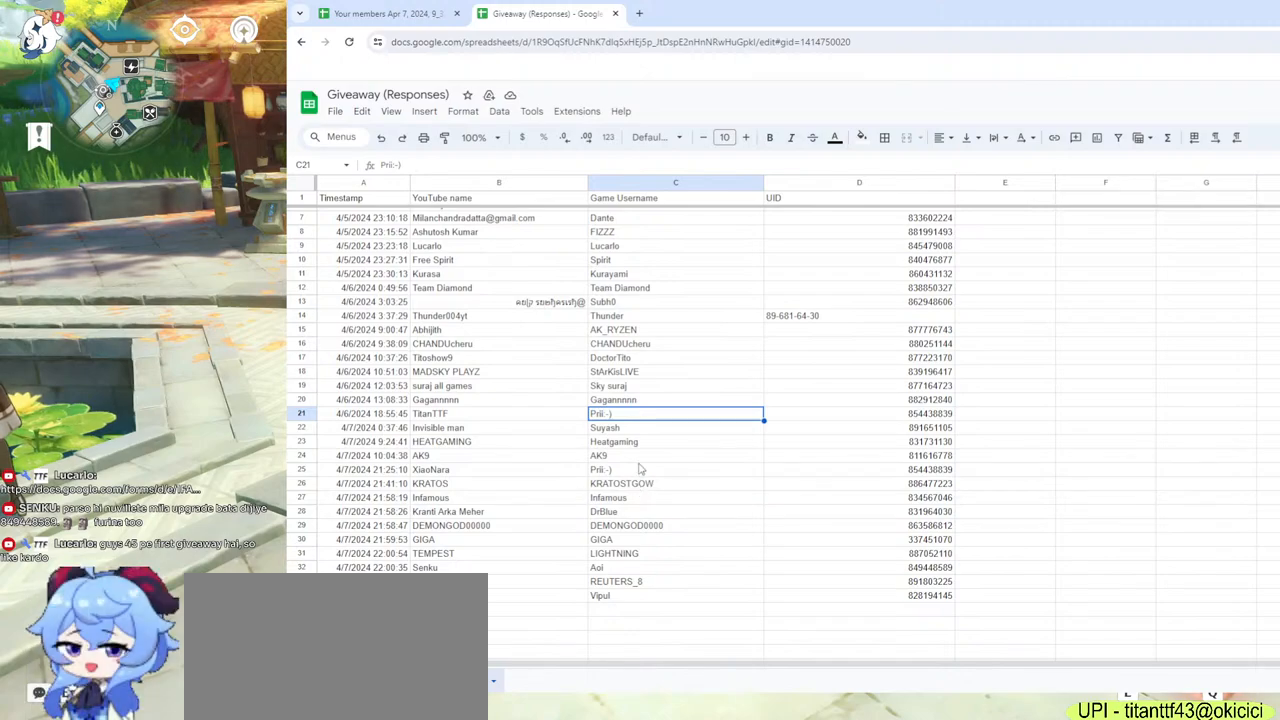
{"keys": [], "mouse": [], "events": [[50, "mouse_left", "up"]]}
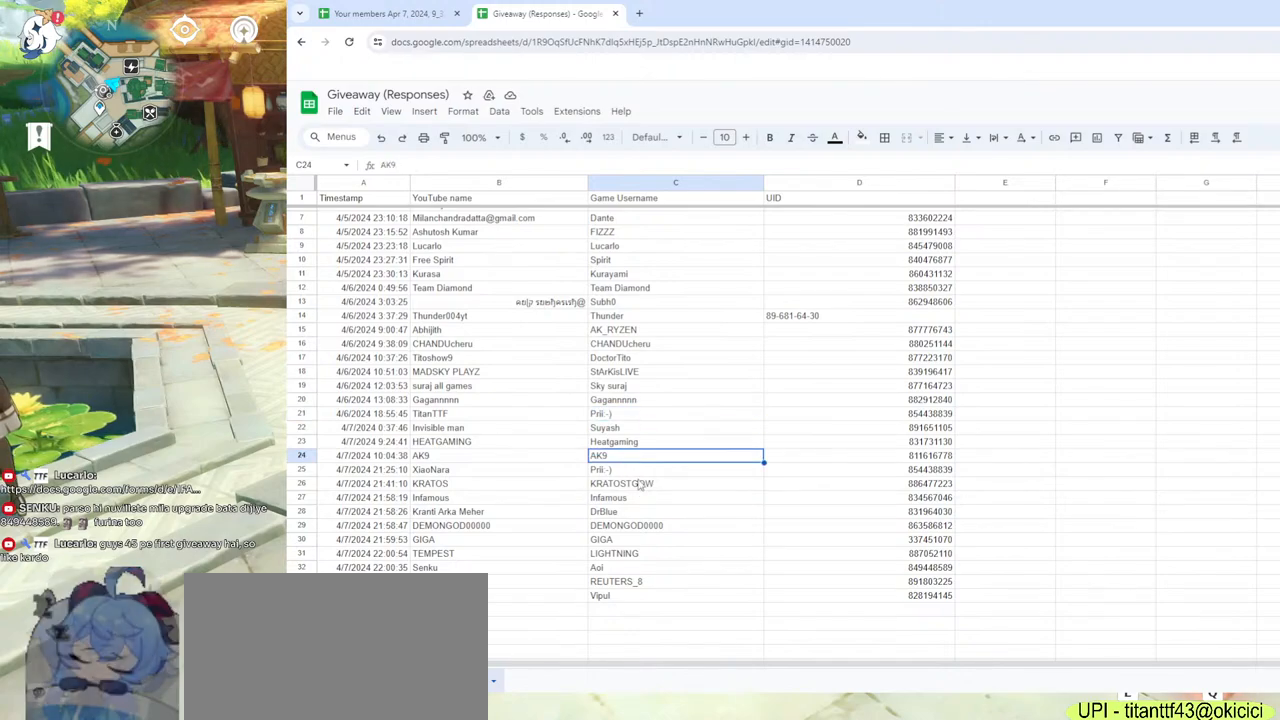
{"keys": [], "mouse": ["left"], "events": [[500, "mouse_left", "down"]]}
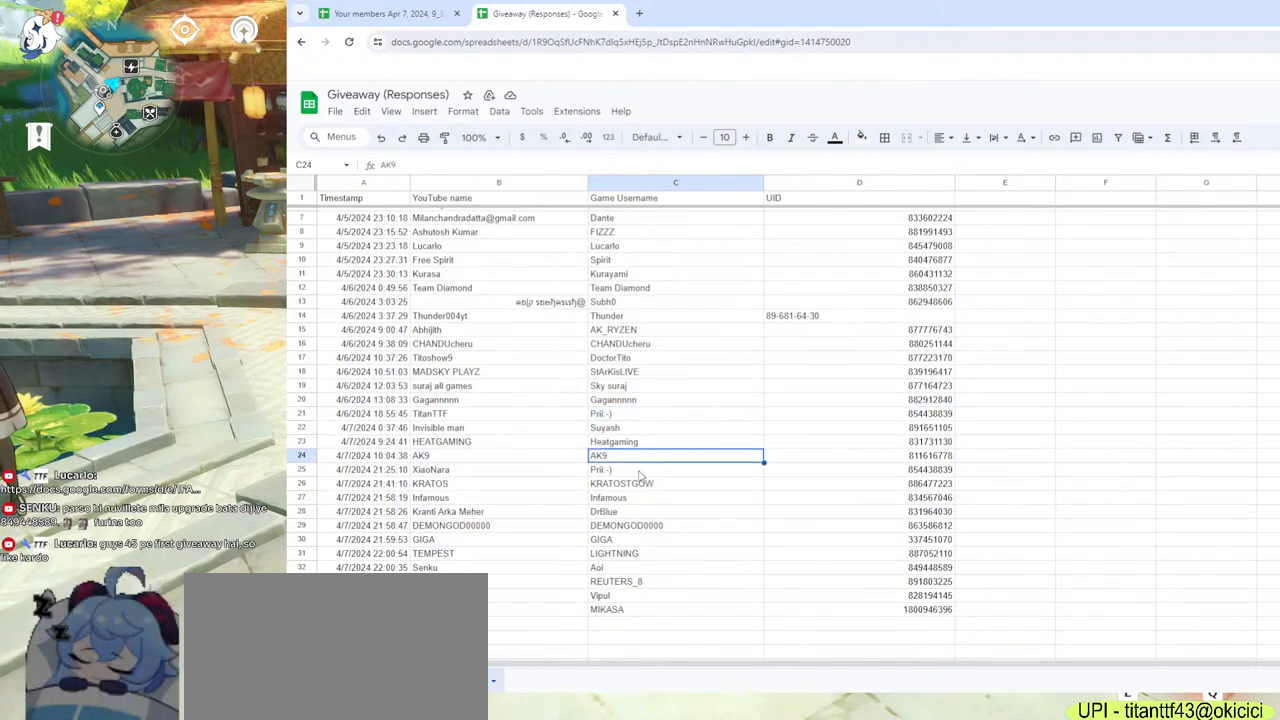
{"keys": [], "mouse": [], "events": [[67, "mouse_left", "up"]]}
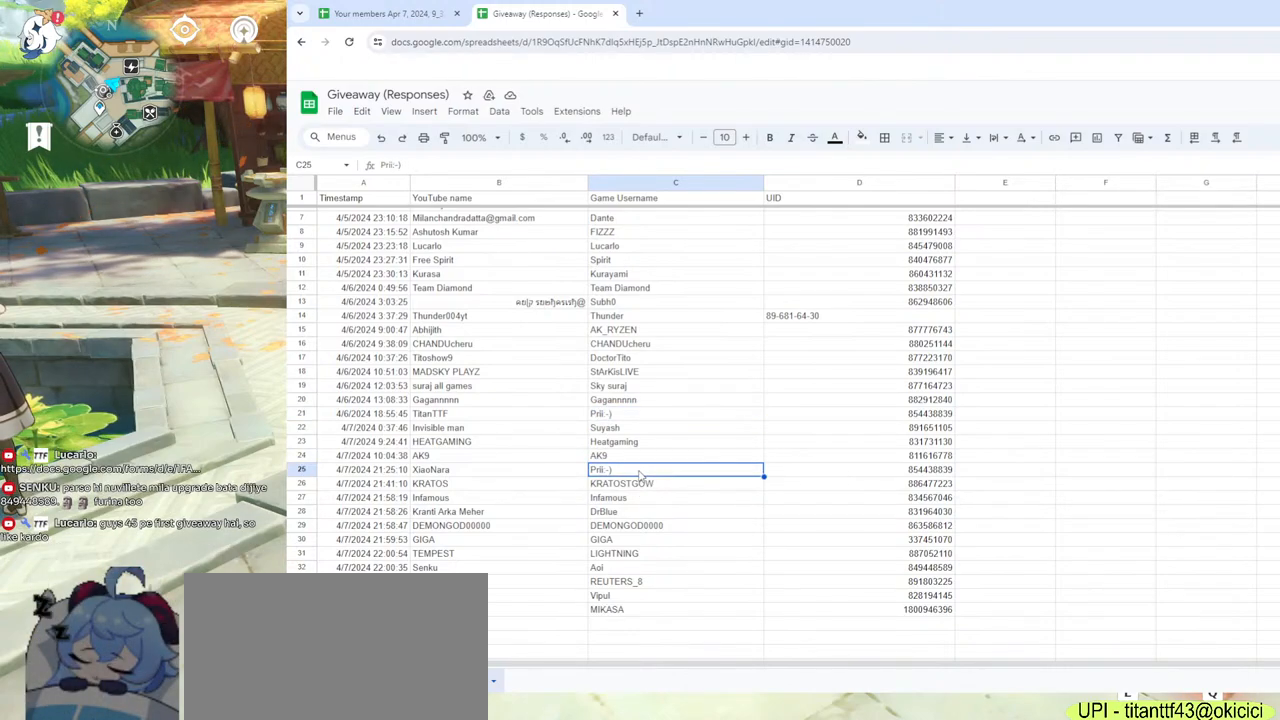
{"keys": [], "mouse": [], "events": []}
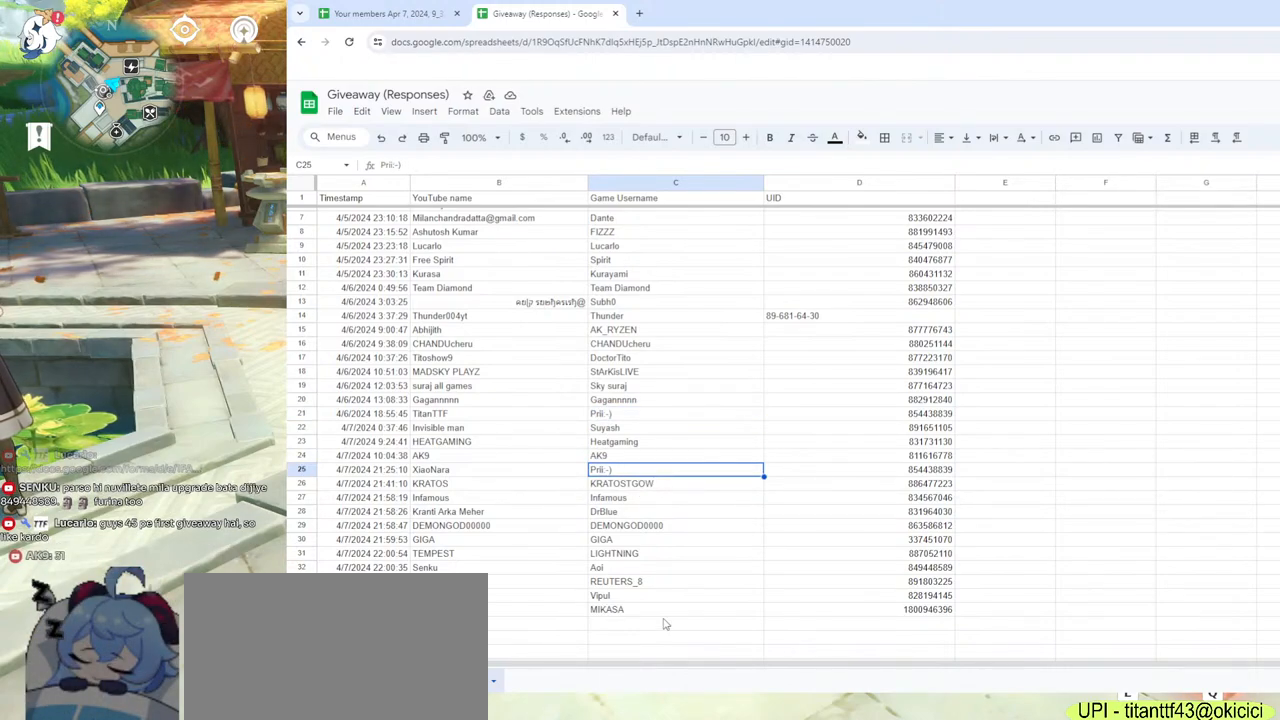
{"keys": [], "mouse": [], "events": []}
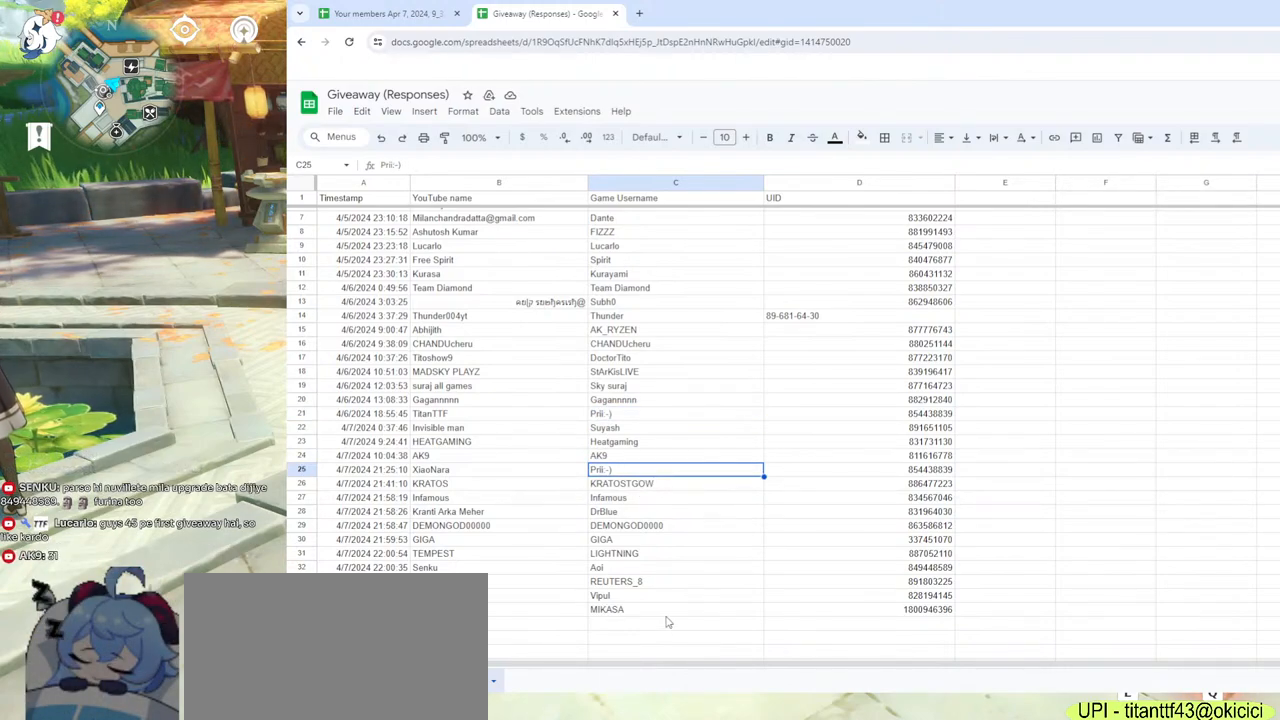
{"keys": [], "mouse": [], "events": []}
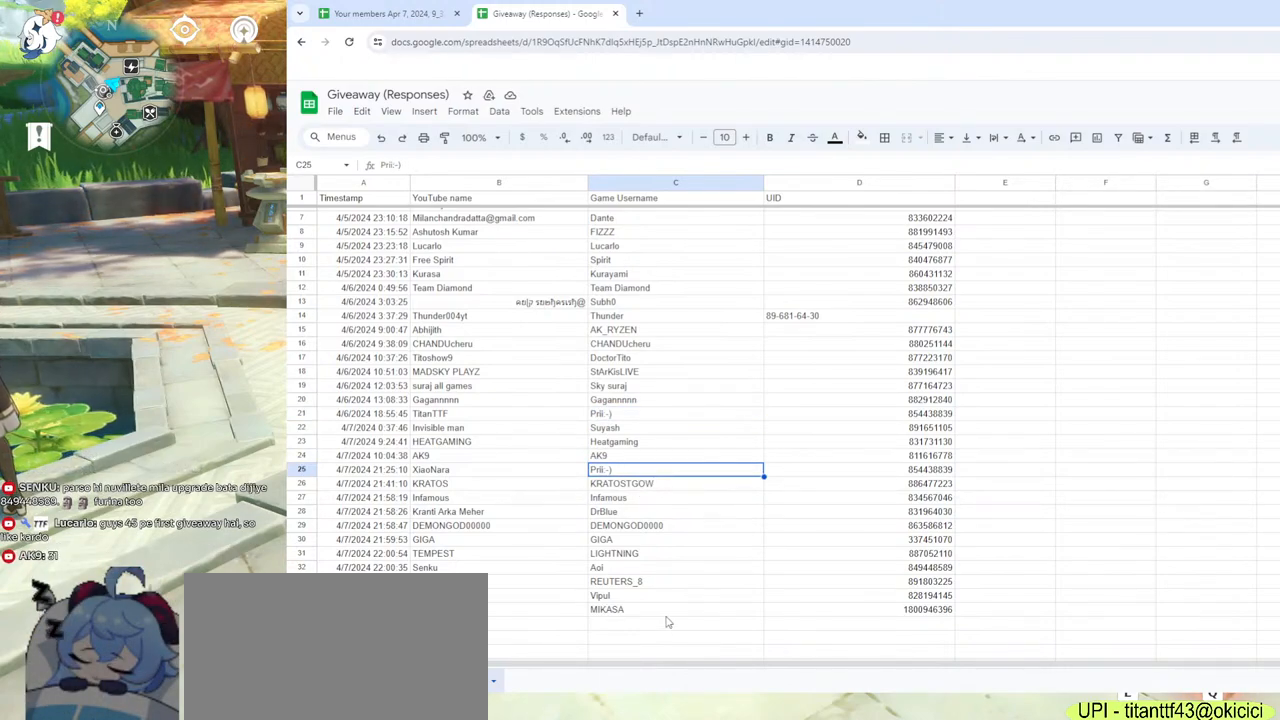
{"keys": [], "mouse": [], "events": []}
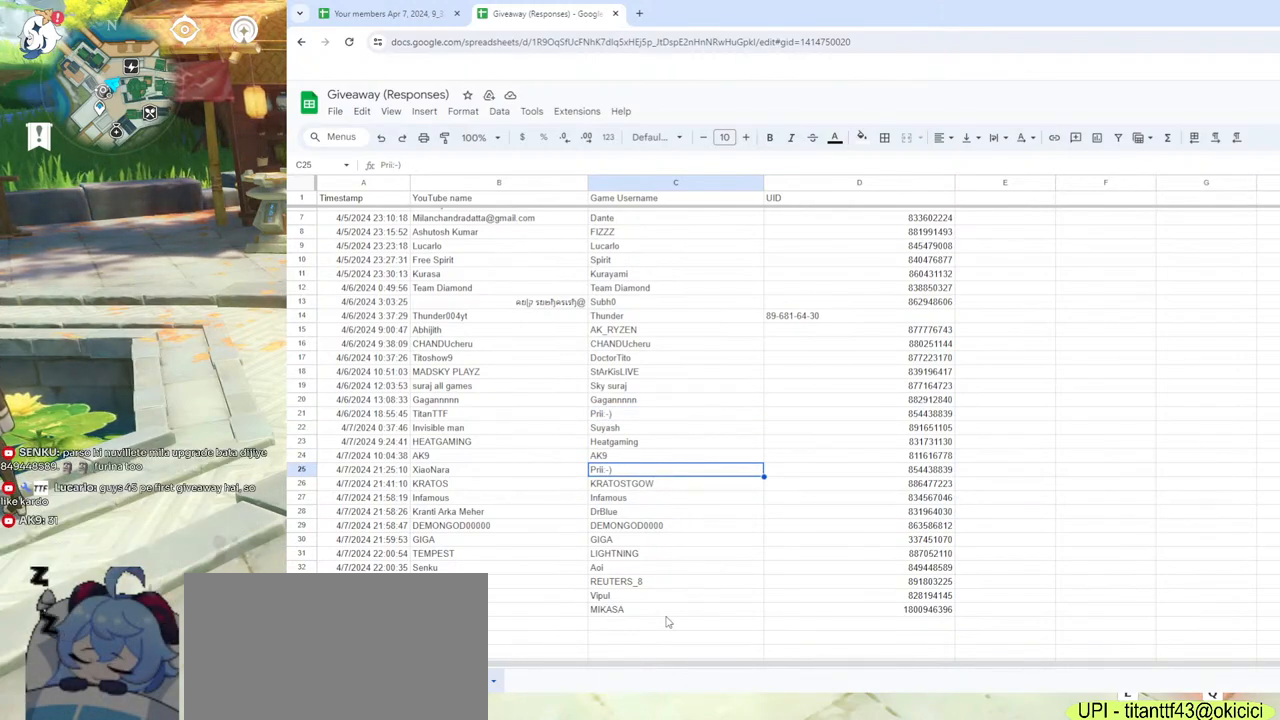
{"keys": [], "mouse": [], "events": []}
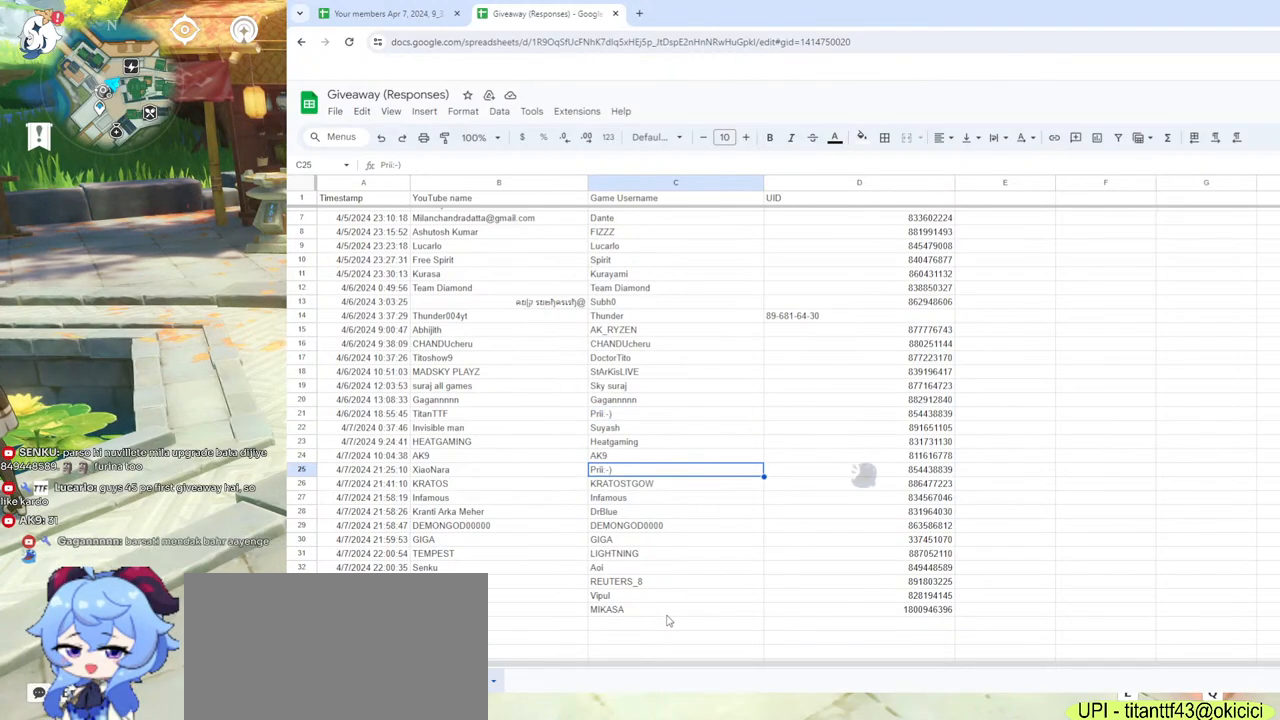
{"keys": [], "mouse": [], "events": []}
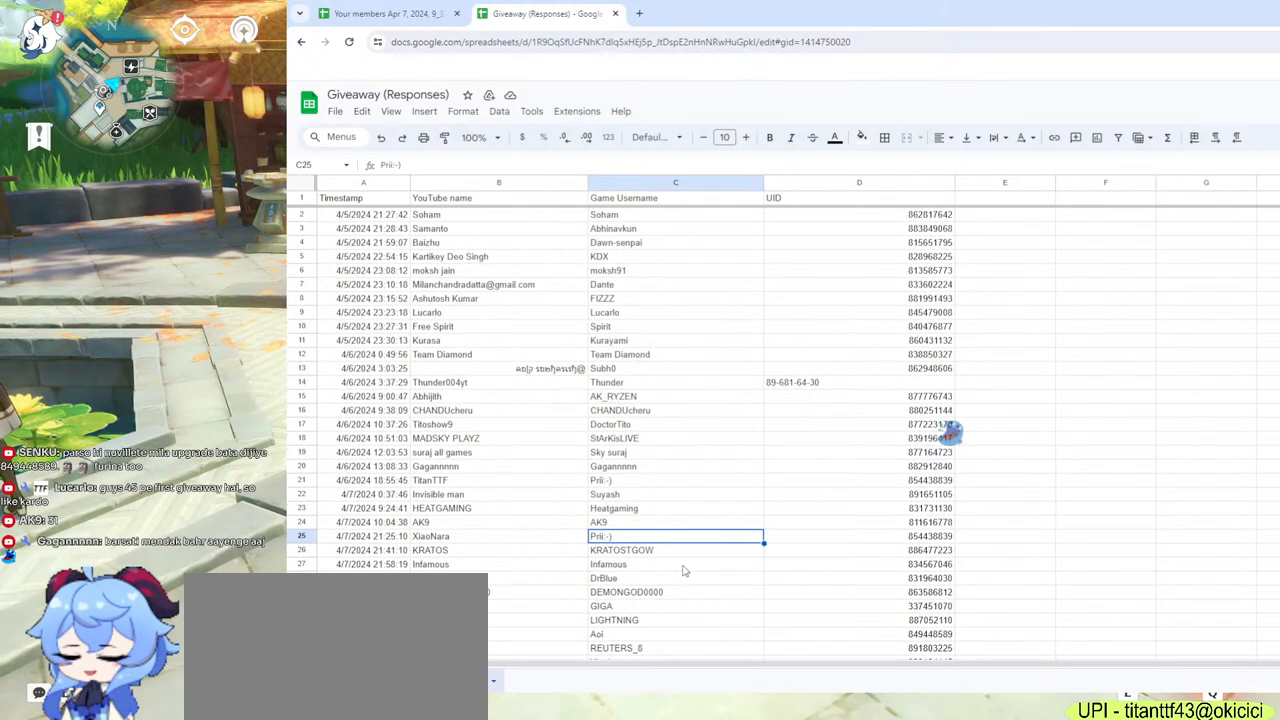
{"keys": [], "mouse": [], "events": []}
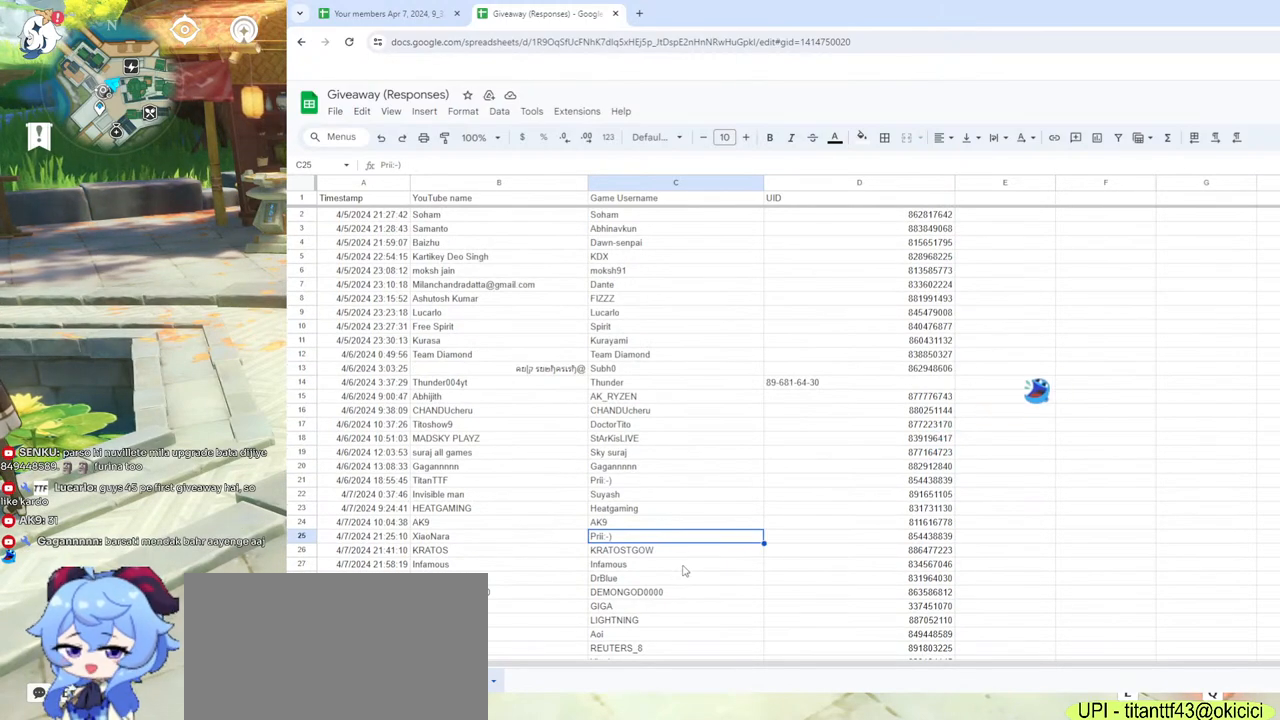
{"keys": [], "mouse": [], "events": []}
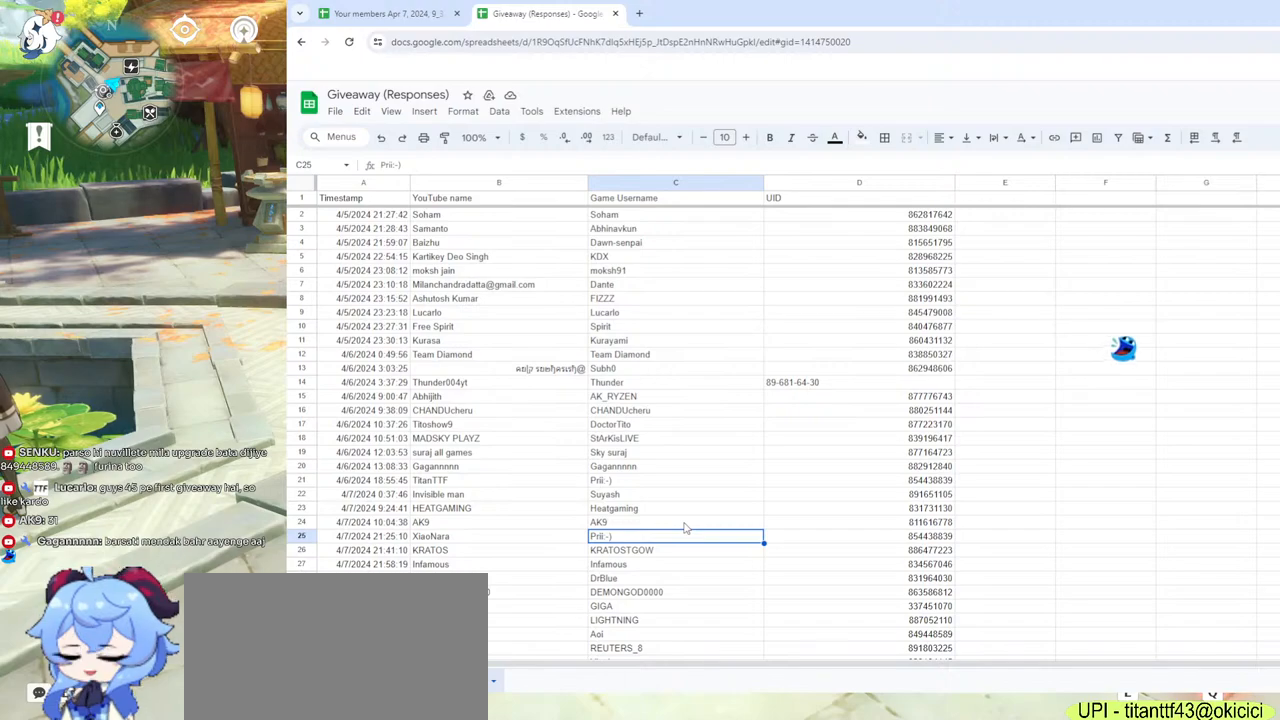
{"keys": [], "mouse": [], "events": []}